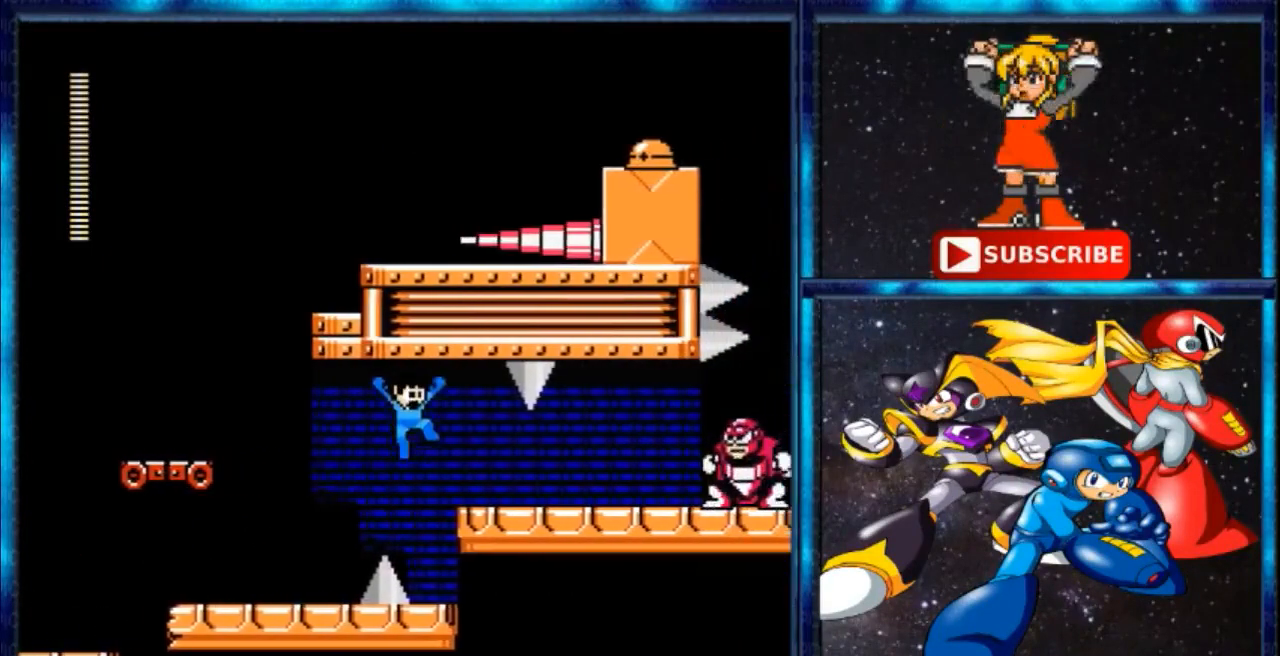
Gameplay with a controller; each line is a JSON object with the inputs held at the frame after it. "events" lists button and stick changes between this image and that frame as [ms after this image, input, new state], when the widget could be followed in between. Not read: DPAD_RIGHT L3 R3.
{"buttons": ["B"], "events": [[100, "DPAD_UP", "up"], [200, "B", "up"], [467, "B", "down"]]}
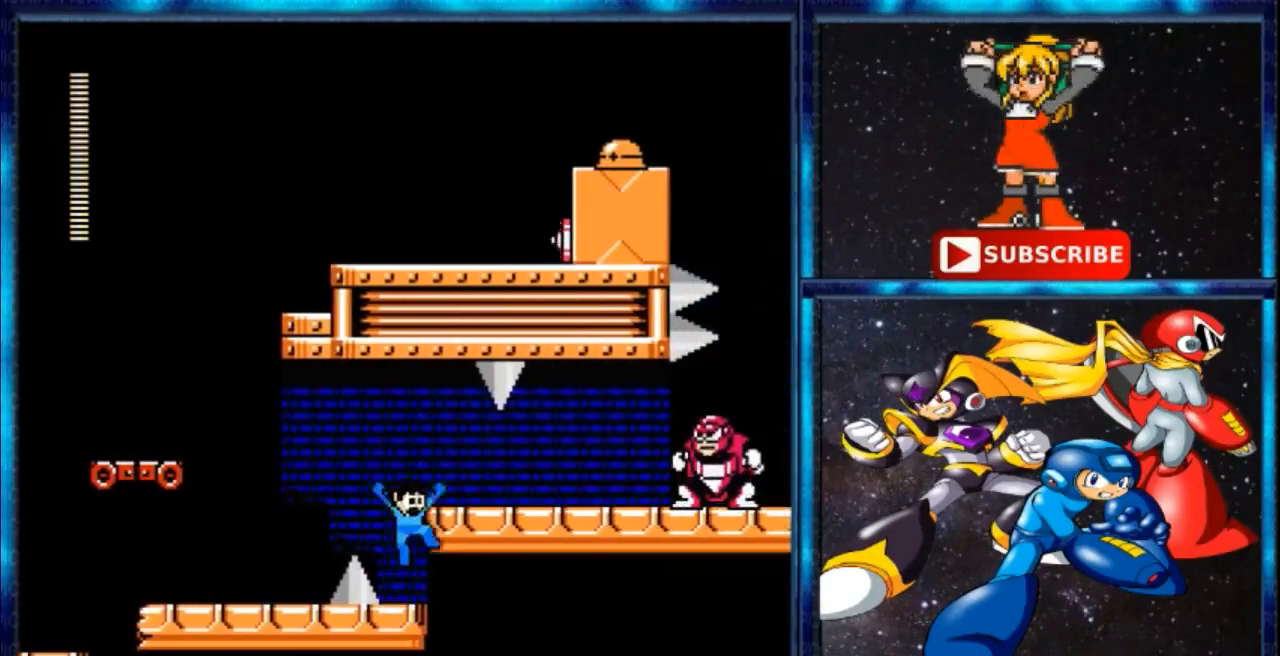
{"buttons": [], "events": [[200, "B", "up"], [400, "A", "down"], [467, "A", "up"]]}
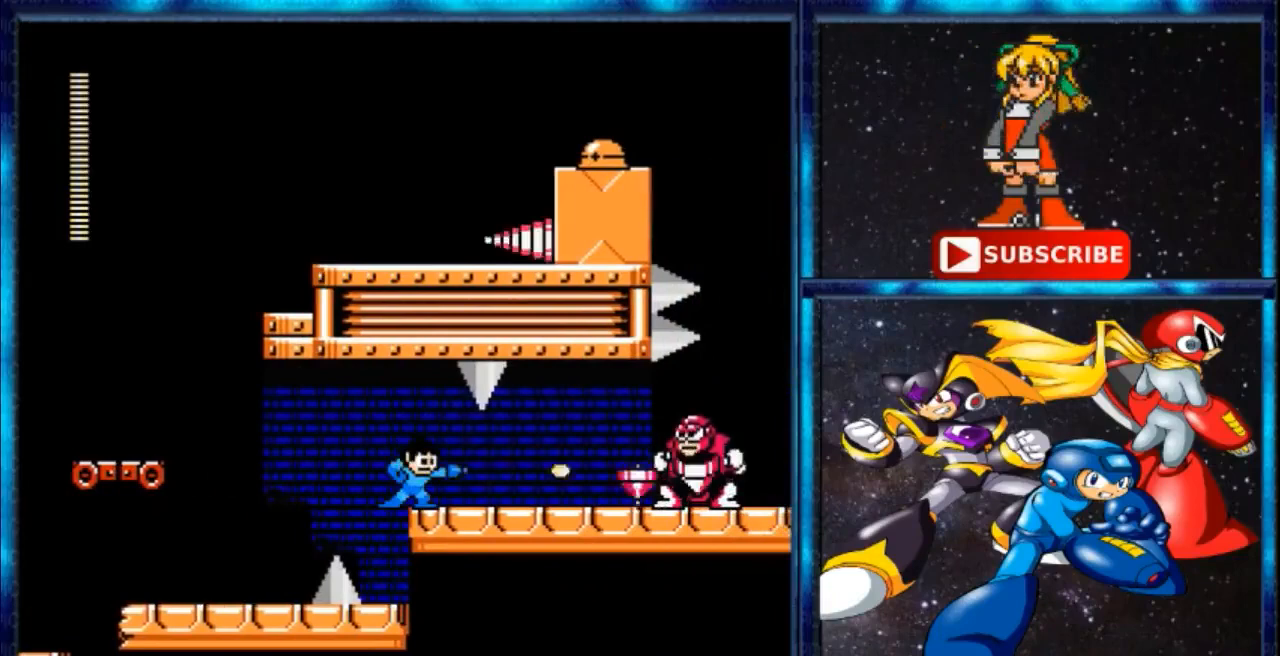
{"buttons": [], "events": [[33, "A", "down"], [100, "A", "up"]]}
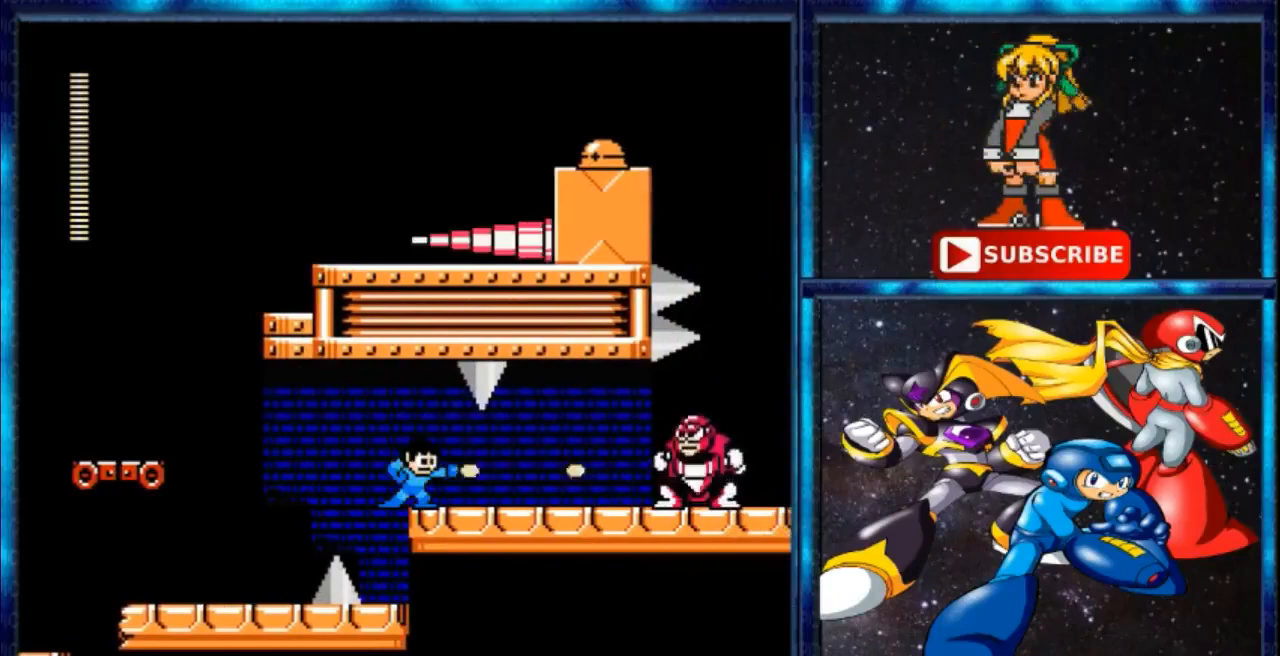
{"buttons": ["A"], "events": [[200, "A", "down"], [300, "A", "up"], [367, "A", "down"], [434, "A", "up"], [500, "A", "down"]]}
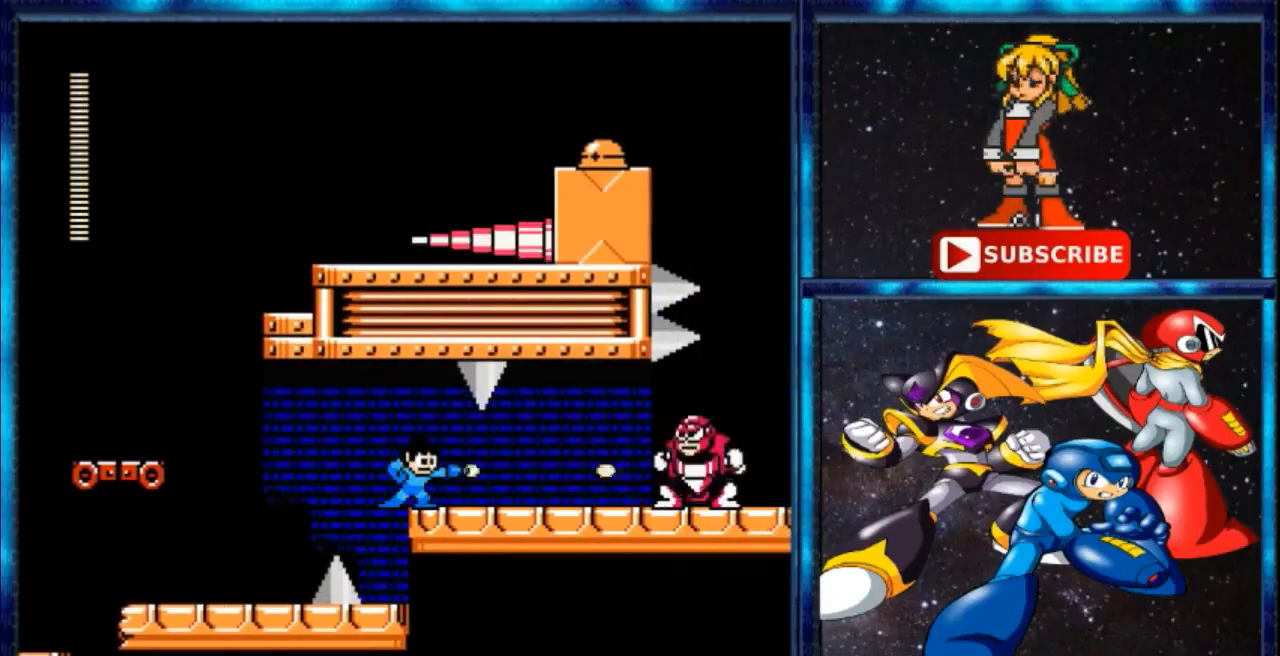
{"buttons": [], "events": [[67, "A", "up"], [167, "C", "down"], [334, "C", "up"]]}
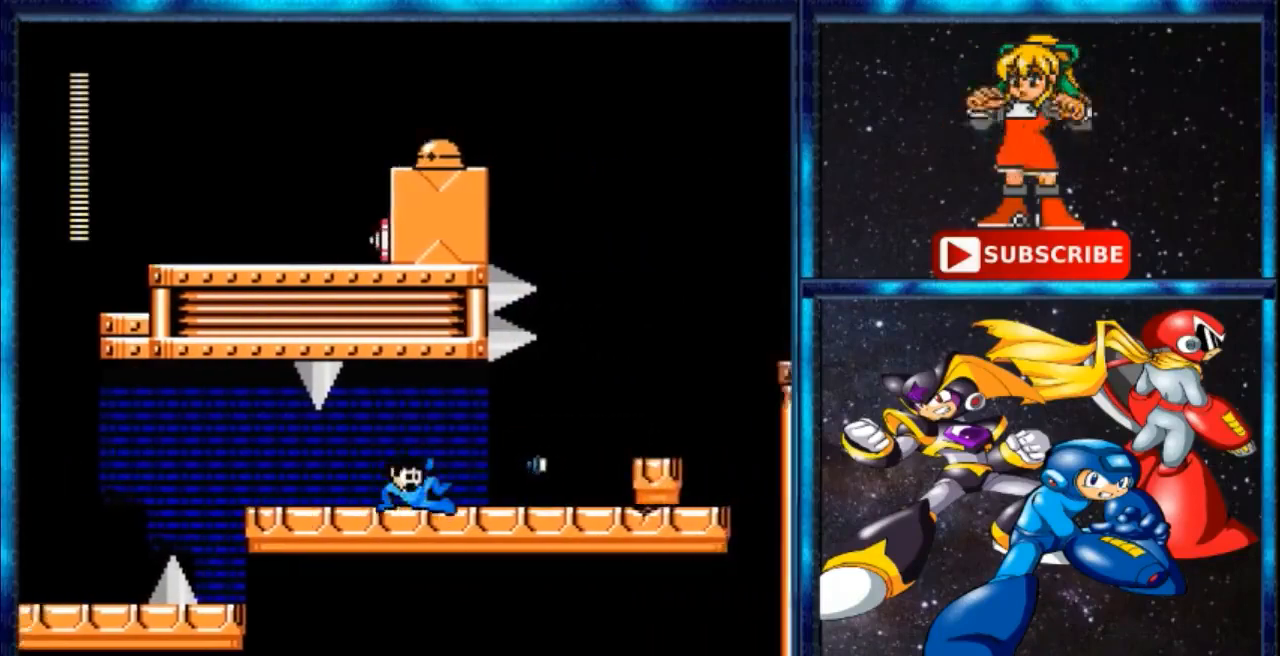
{"buttons": [], "events": [[234, "C", "down"], [467, "C", "up"]]}
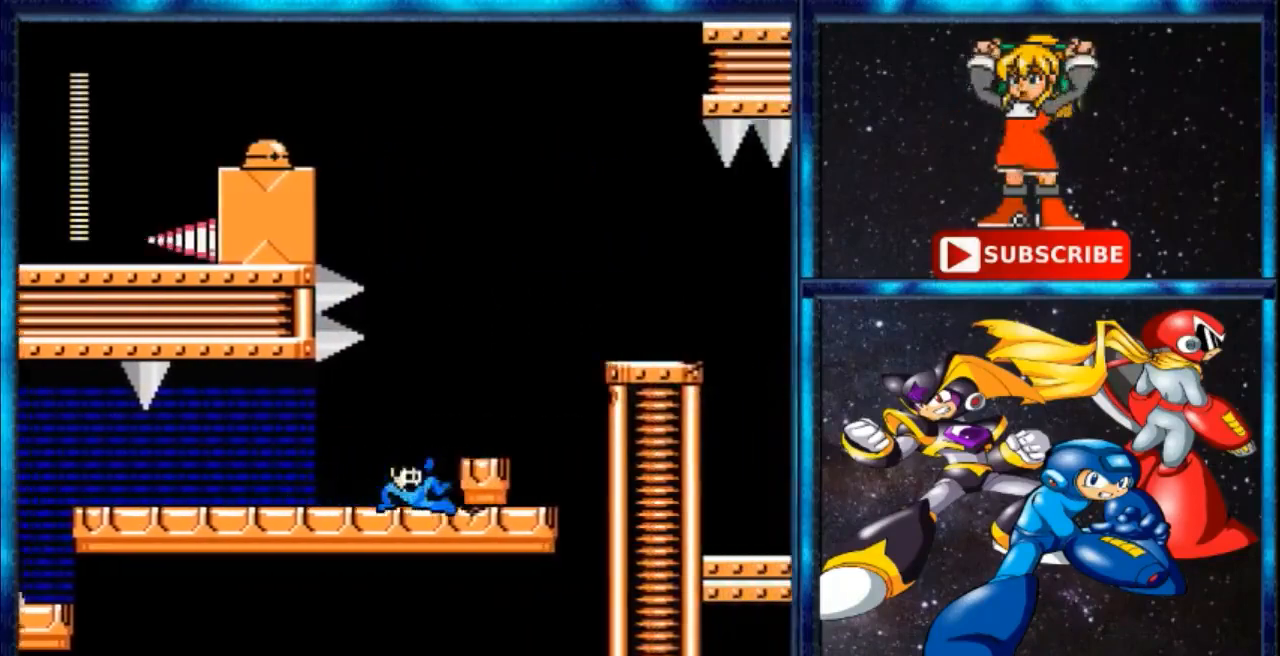
{"buttons": ["B"], "events": [[100, "B", "down"], [200, "B", "up"], [500, "B", "down"]]}
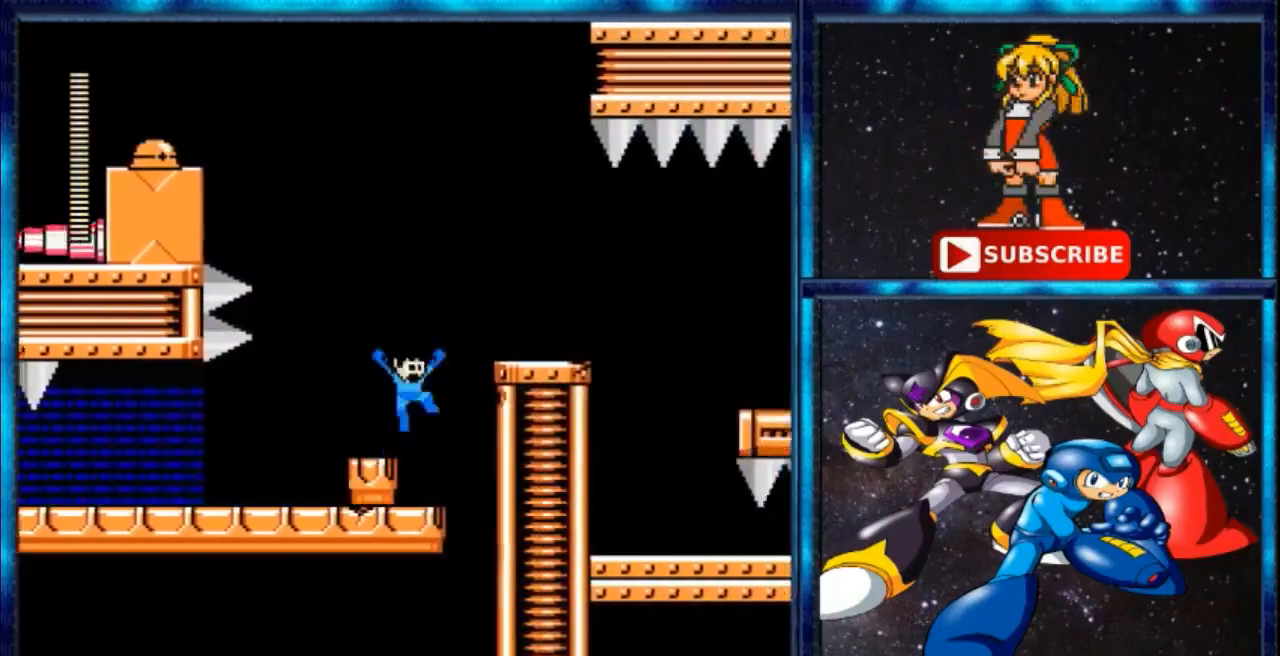
{"buttons": [], "events": [[367, "B", "up"]]}
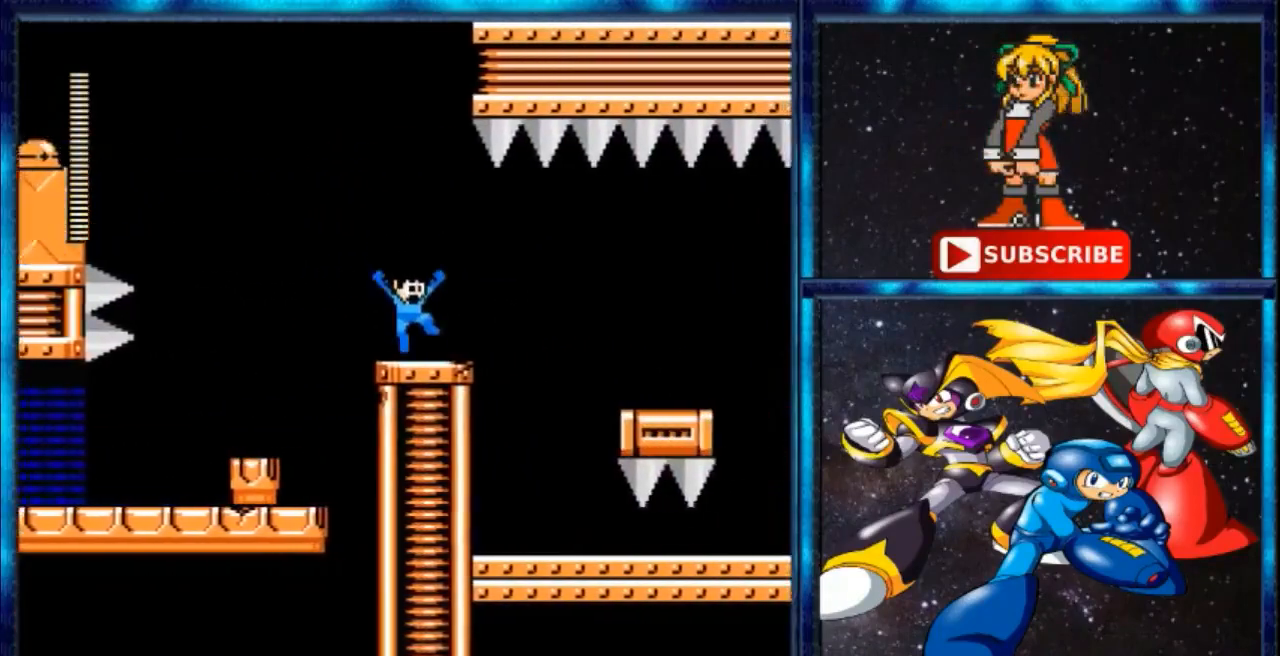
{"buttons": [], "events": [[167, "C", "down"], [334, "C", "up"]]}
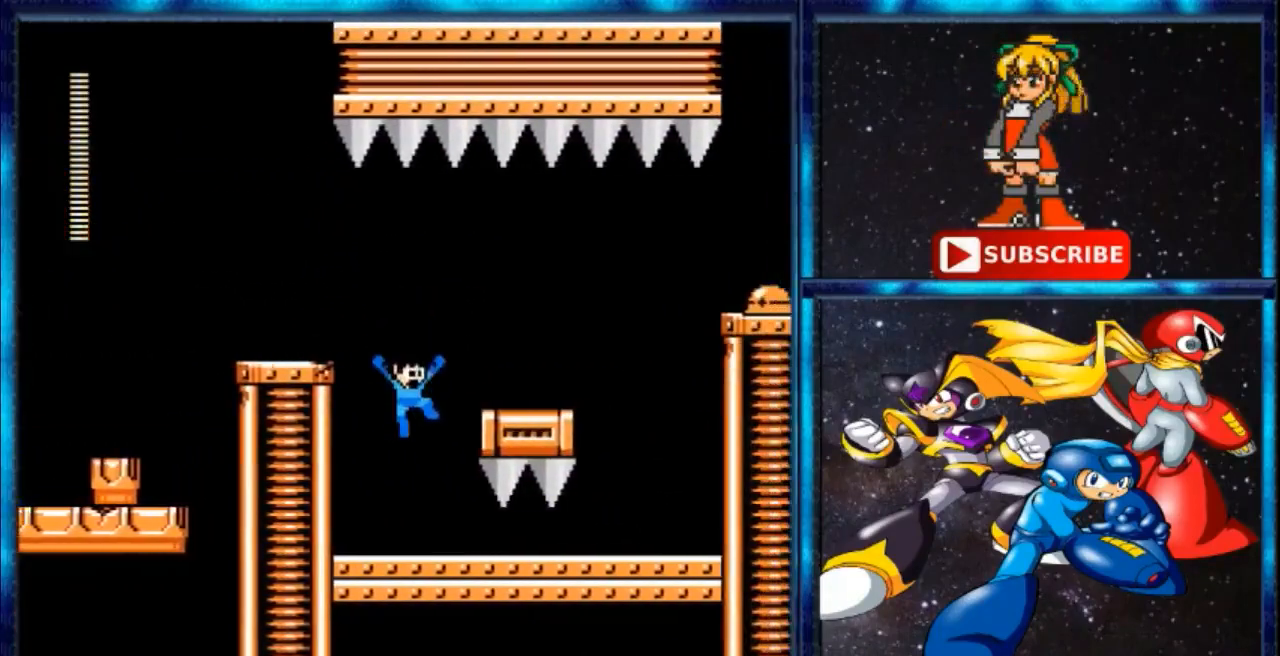
{"buttons": ["B"], "events": [[234, "B", "down"]]}
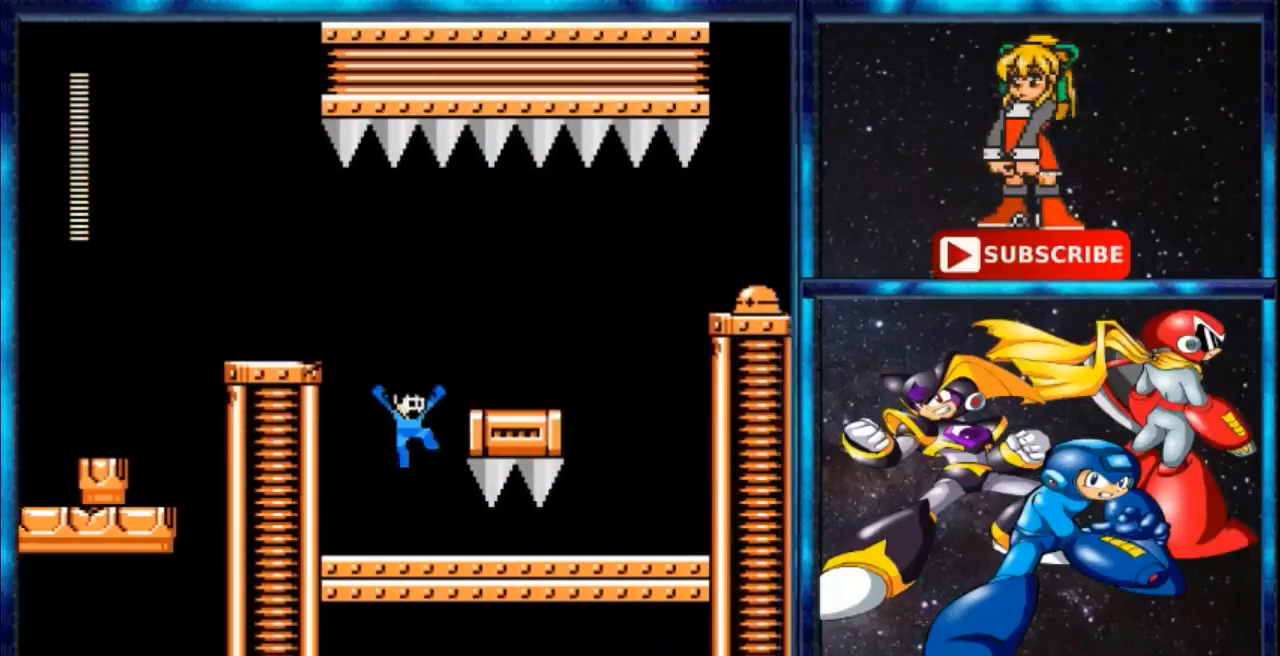
{"buttons": [], "events": [[200, "B", "up"]]}
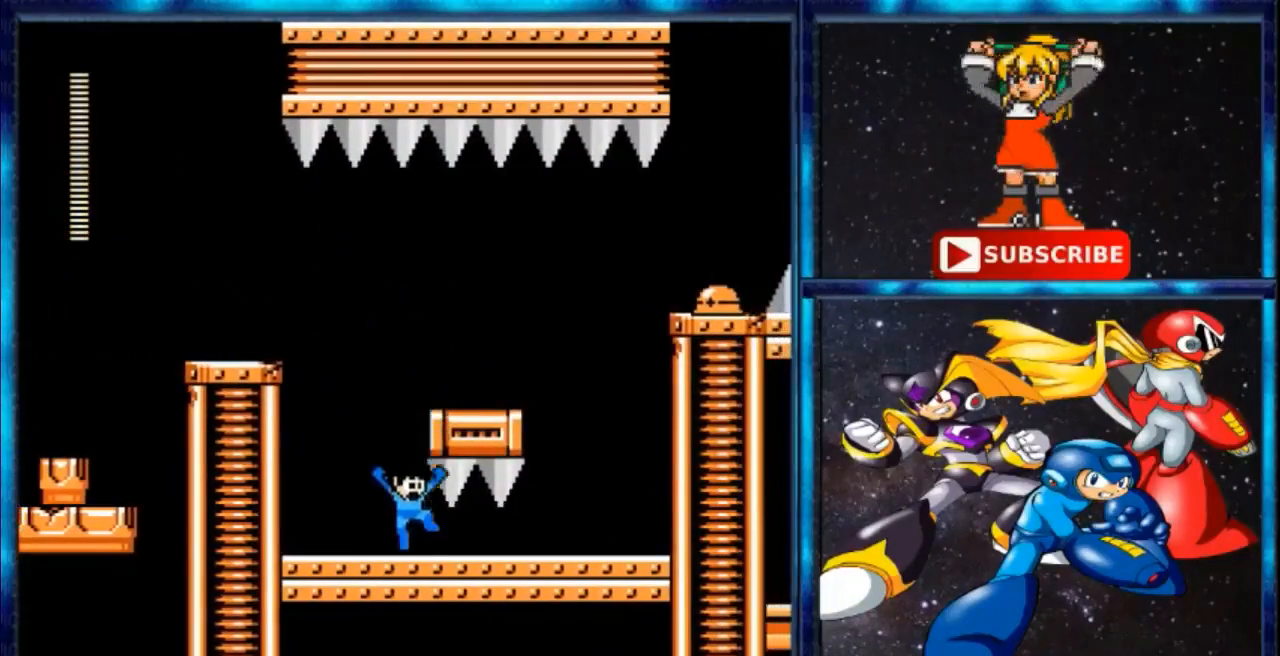
{"buttons": ["B"], "events": [[400, "B", "down"]]}